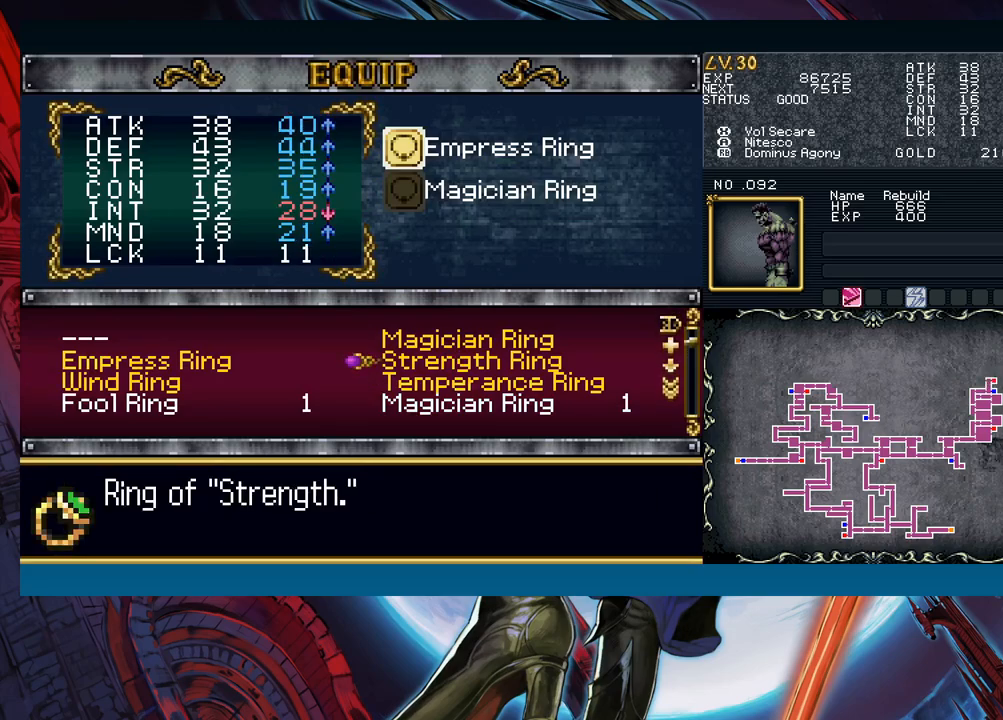
Gameplay with a controller (Xbox layout); each line is a JSON object with the inputs held at the frame after it. "events" lists button and stick changes between this image and that frame as [ms after this image, input, new state], when the widget could be followed in between. Not read: L2 L3 R2 R3 right_stick.
{"buttons": [], "left_stick": "center", "events": [[100, "left_stick", "center"], [150, "left_stick", "up"], [267, "left_stick", "center"], [317, "left_stick", "up"], [417, "left_stick", "center"]]}
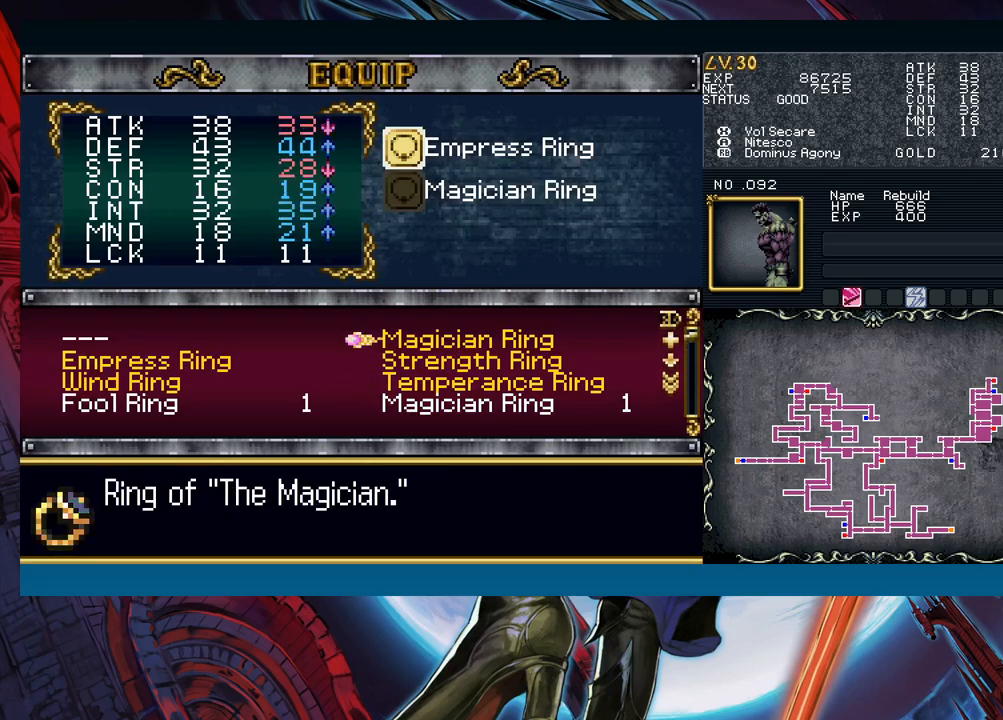
{"buttons": [], "left_stick": "center", "events": [[367, "left_stick", "down"], [450, "left_stick", "center"]]}
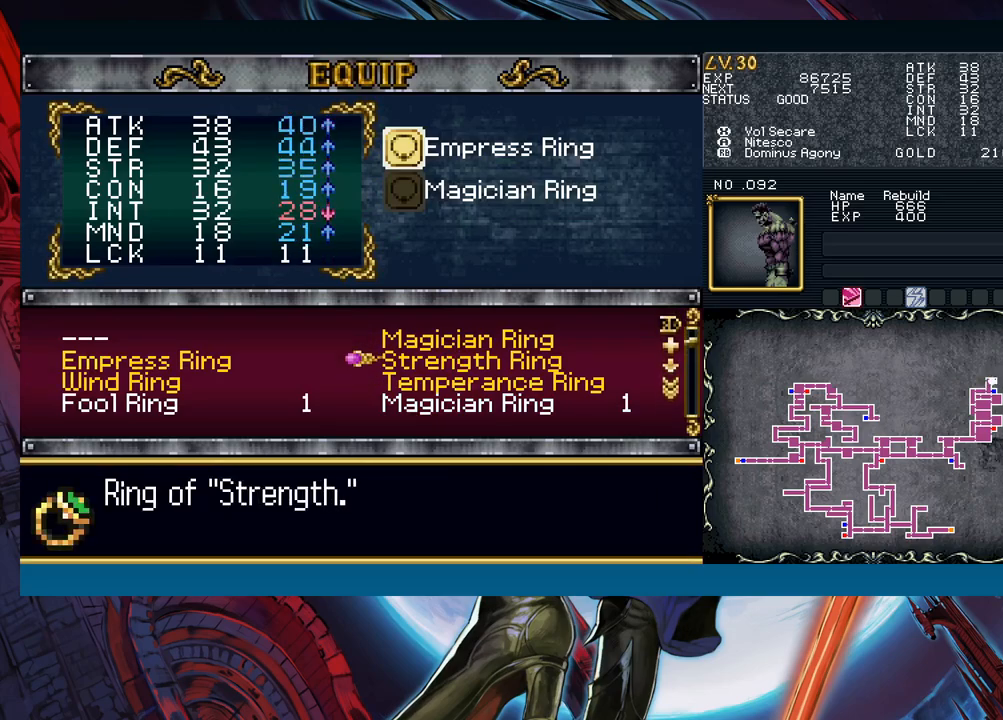
{"buttons": [], "left_stick": "center", "events": [[17, "left_stick", "down"], [133, "left_stick", "center"], [317, "left_stick", "up"], [400, "left_stick", "center"]]}
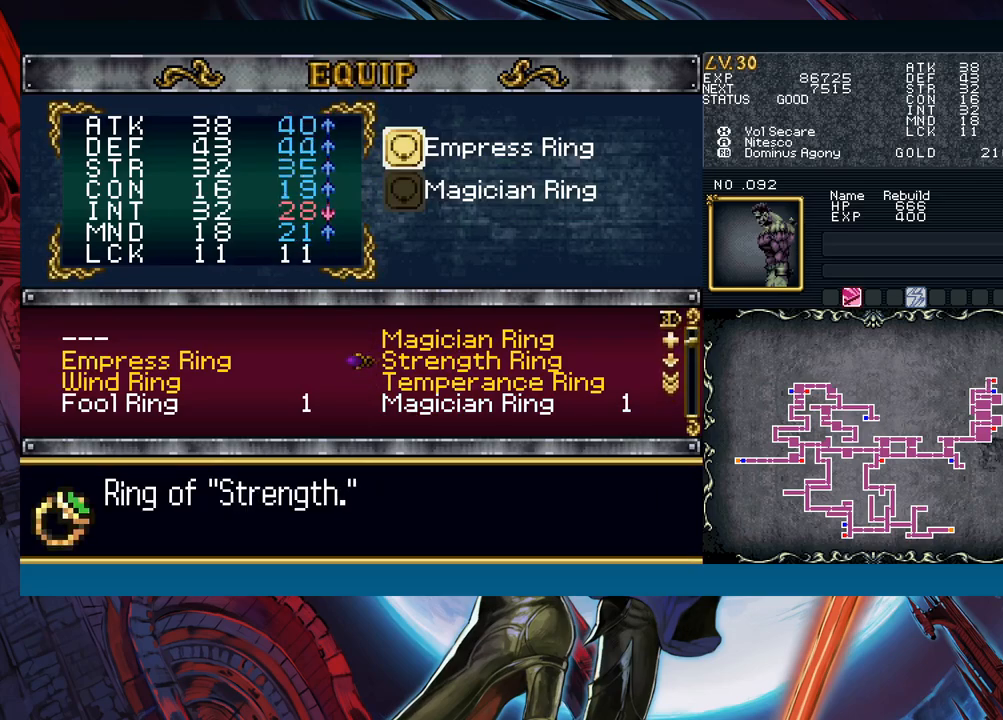
{"buttons": [], "left_stick": "center", "events": [[67, "A", "down"], [150, "A", "up"], [217, "left_stick", "down"], [300, "A", "down"], [317, "left_stick", "center"], [383, "A", "up"]]}
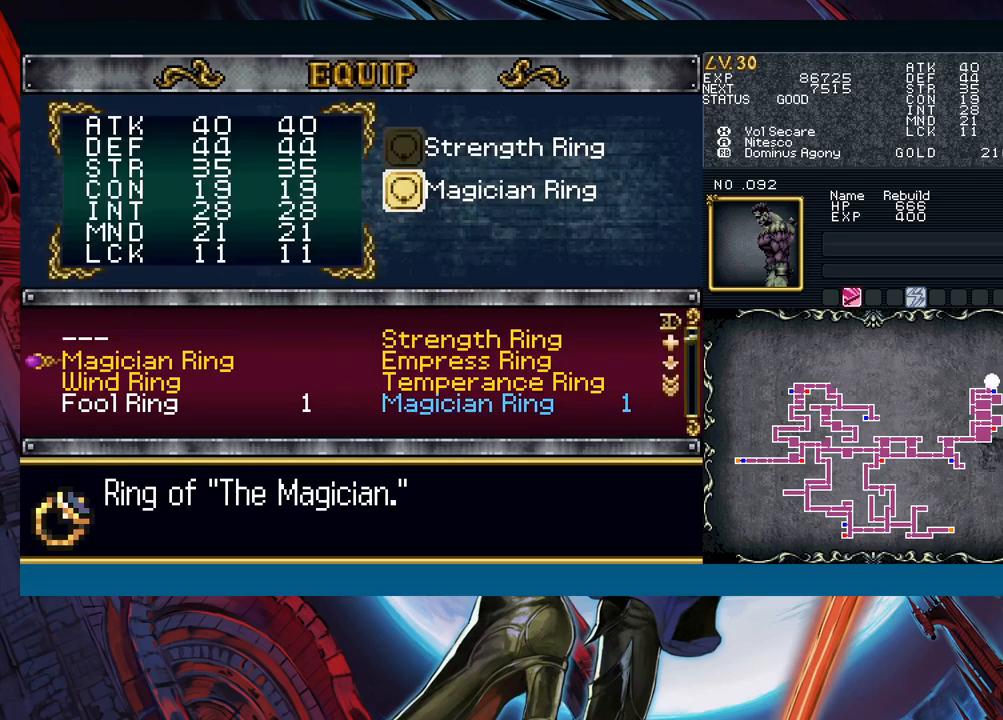
{"buttons": [], "left_stick": "center", "events": [[200, "left_stick", "down"], [300, "left_stick", "center"], [367, "left_stick", "down"], [467, "left_stick", "center"]]}
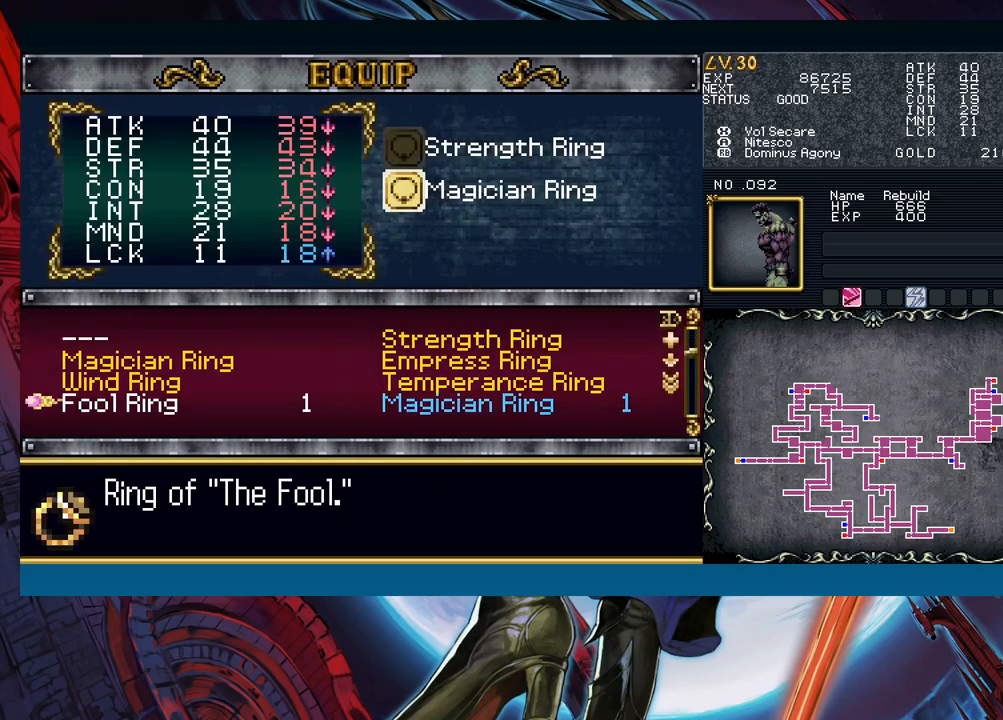
{"buttons": [], "left_stick": "center", "events": [[33, "left_stick", "down"], [117, "left_stick", "center"], [183, "left_stick", "down"], [300, "left_stick", "center"], [350, "left_stick", "down"], [467, "left_stick", "center"]]}
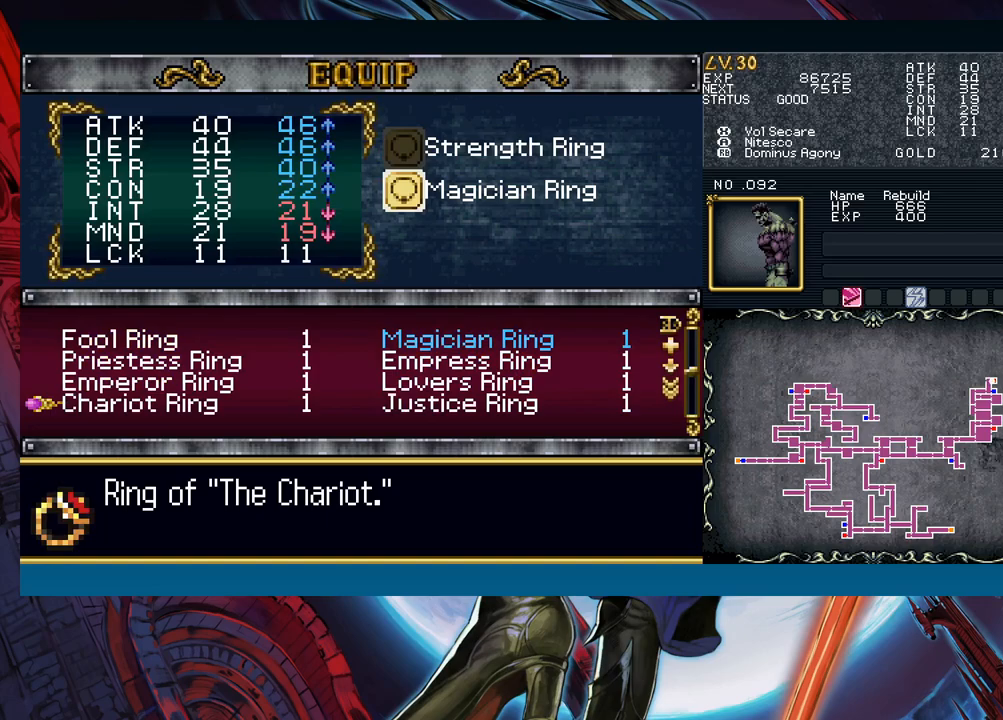
{"buttons": [], "left_stick": "center", "events": [[17, "left_stick", "down"], [117, "left_stick", "center"], [183, "left_stick", "down"], [283, "left_stick", "center"]]}
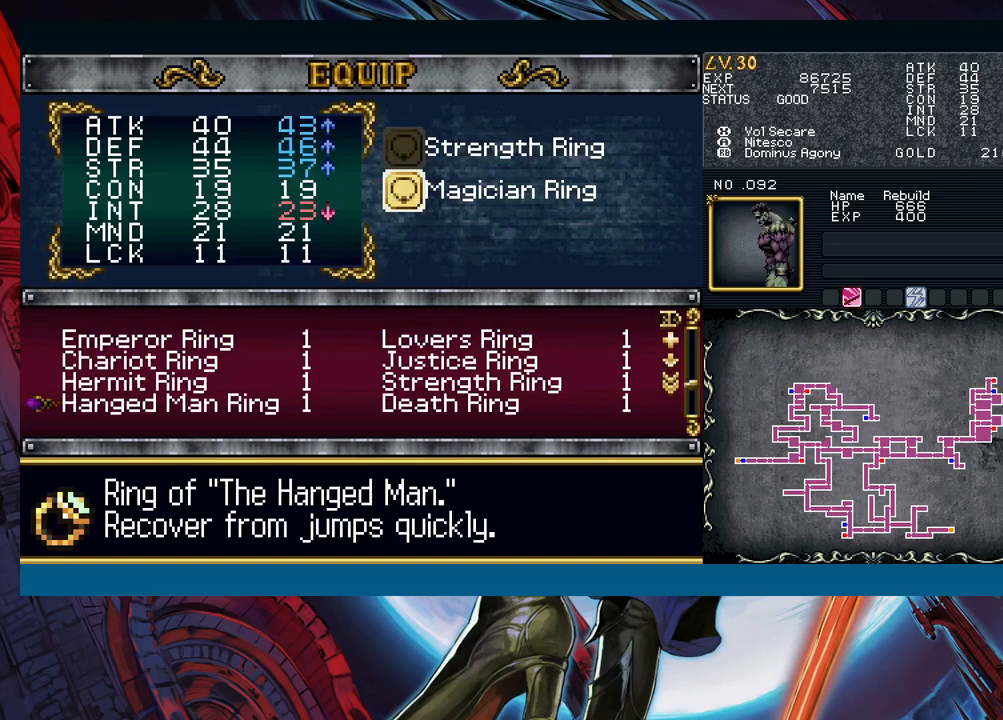
{"buttons": [], "left_stick": "center", "events": [[400, "left_stick", "right"], [500, "left_stick", "center"]]}
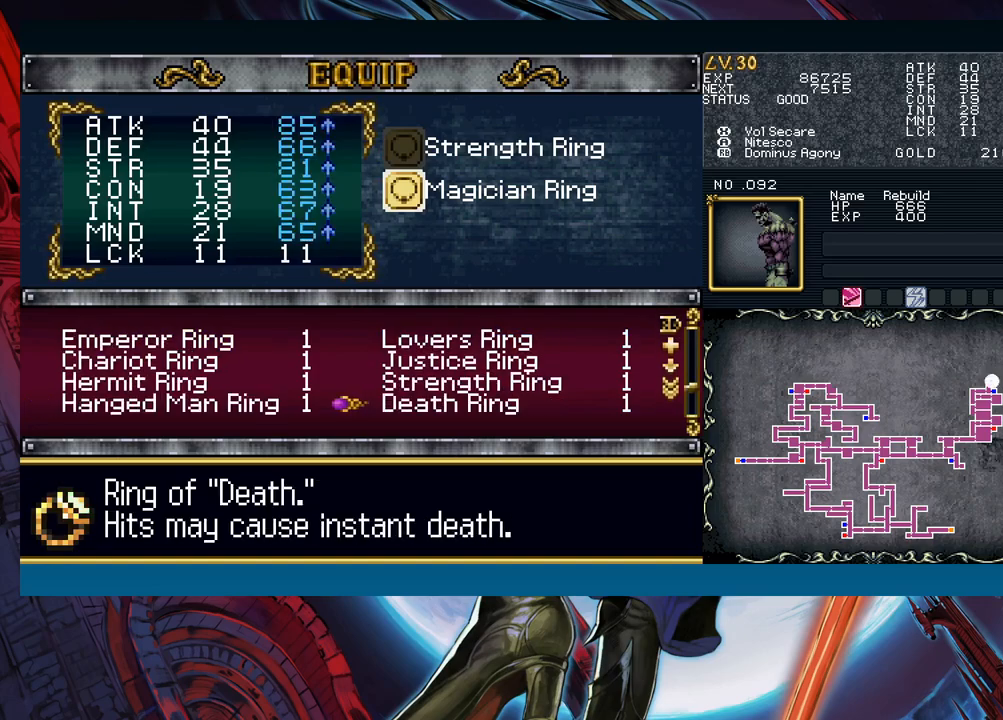
{"buttons": ["A"], "left_stick": "center", "events": [[50, "A", "down"], [133, "A", "up"], [217, "left_stick", "up"], [317, "left_stick", "center"], [483, "A", "down"]]}
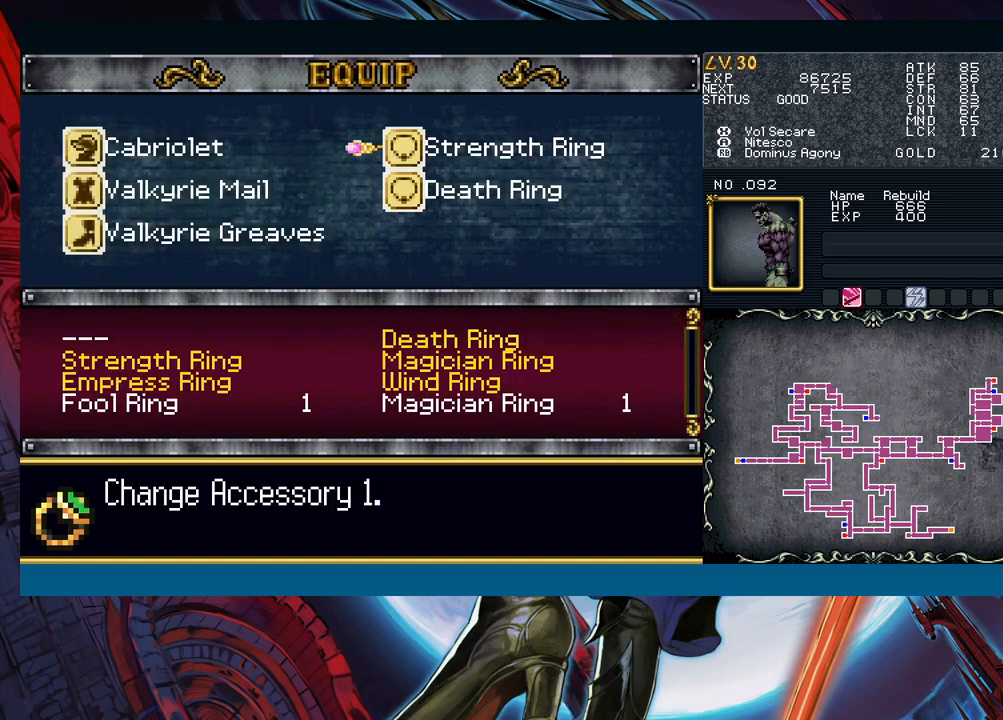
{"buttons": [], "left_stick": "center", "events": [[83, "A", "up"], [383, "left_stick", "right"], [483, "left_stick", "center"]]}
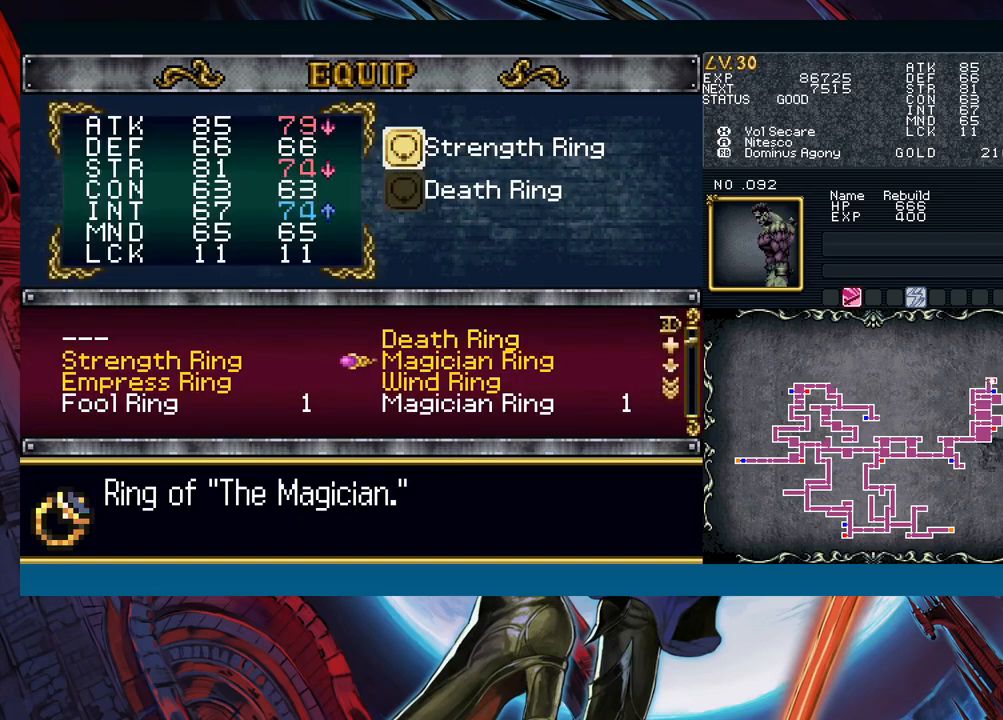
{"buttons": [], "left_stick": "center", "events": [[17, "left_stick", "down"], [150, "left_stick", "left"], [317, "left_stick", "down"], [400, "left_stick", "center"]]}
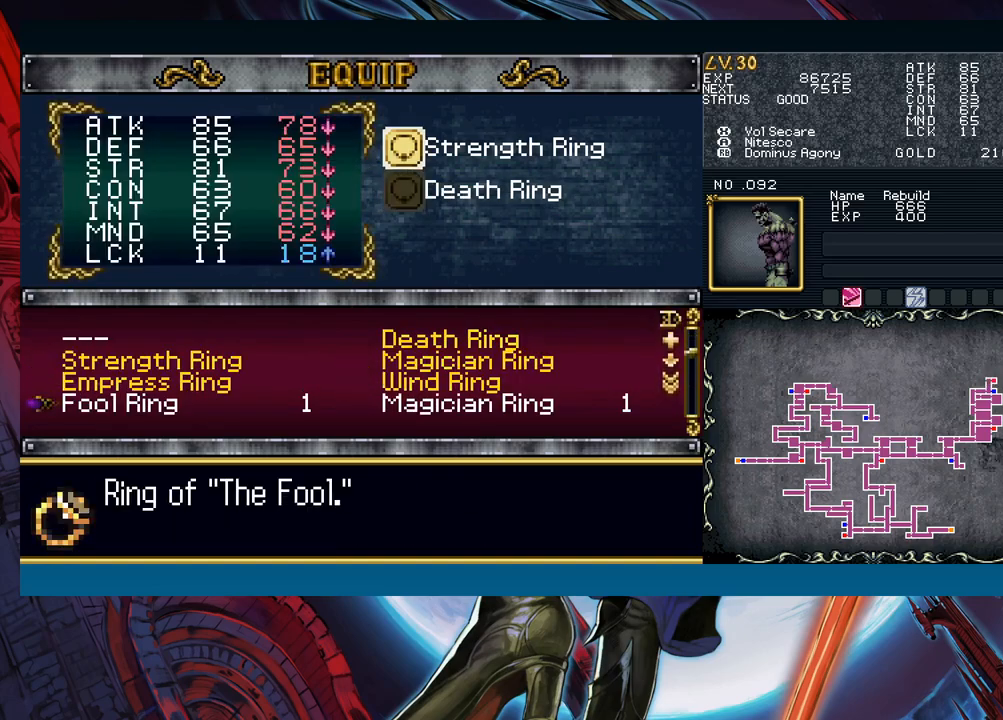
{"buttons": [], "left_stick": "center", "events": [[17, "left_stick", "right"], [100, "left_stick", "center"], [217, "left_stick", "up"], [317, "left_stick", "center"]]}
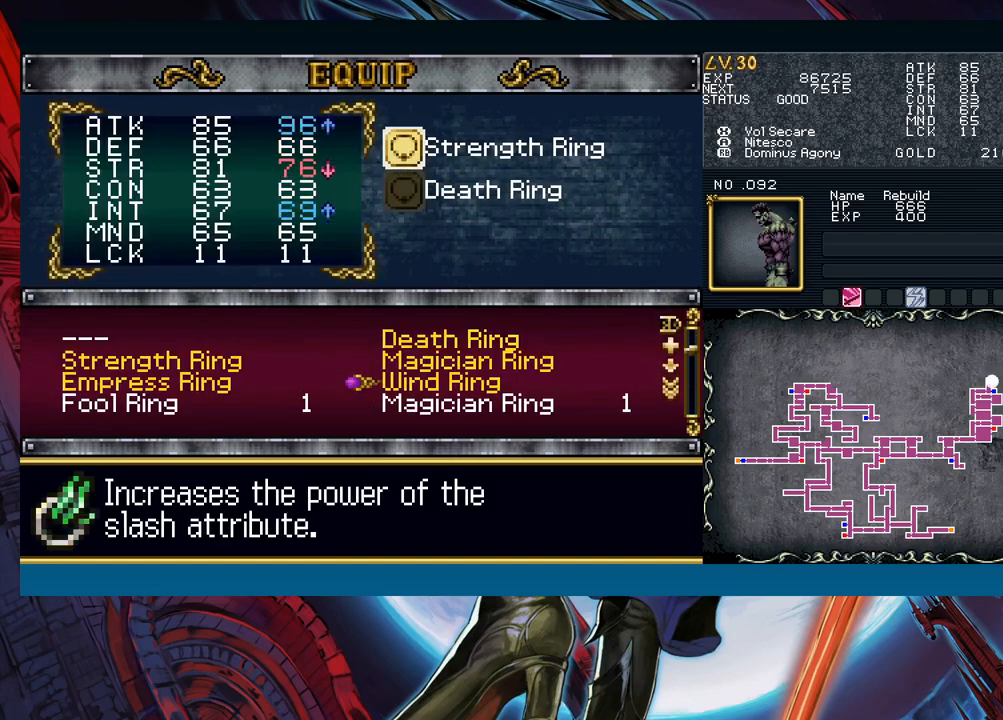
{"buttons": [], "left_stick": "center", "events": [[383, "A", "down"], [450, "A", "up"]]}
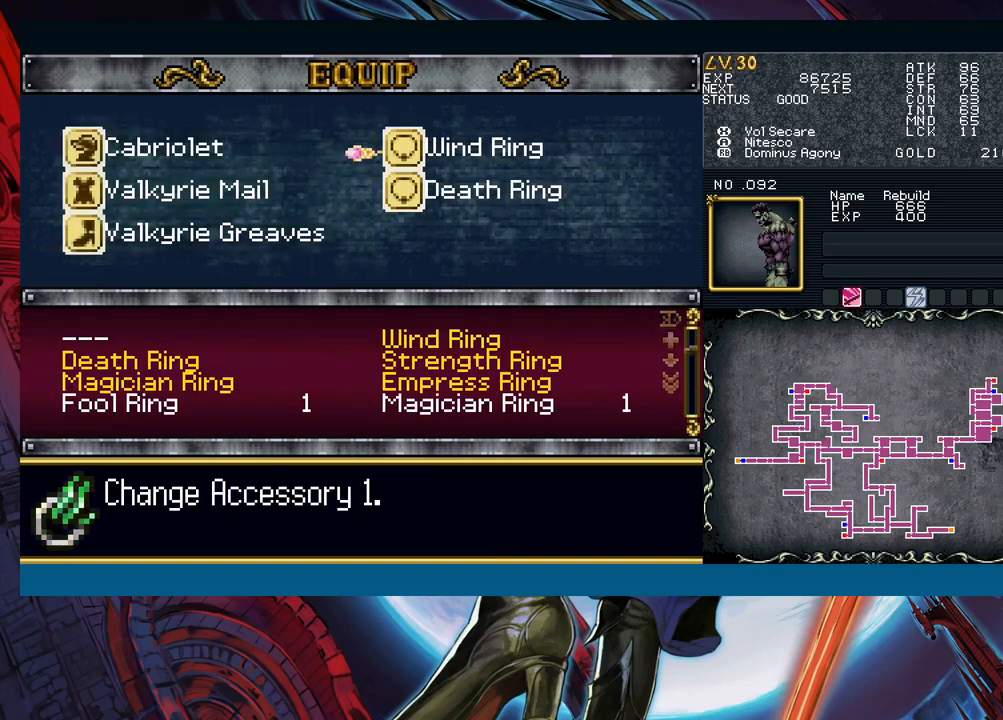
{"buttons": [], "left_stick": "left", "events": [[67, "left_stick", "left"], [133, "B", "down"], [217, "B", "up"], [283, "B", "down"], [350, "B", "up"], [400, "B", "down"], [483, "B", "up"]]}
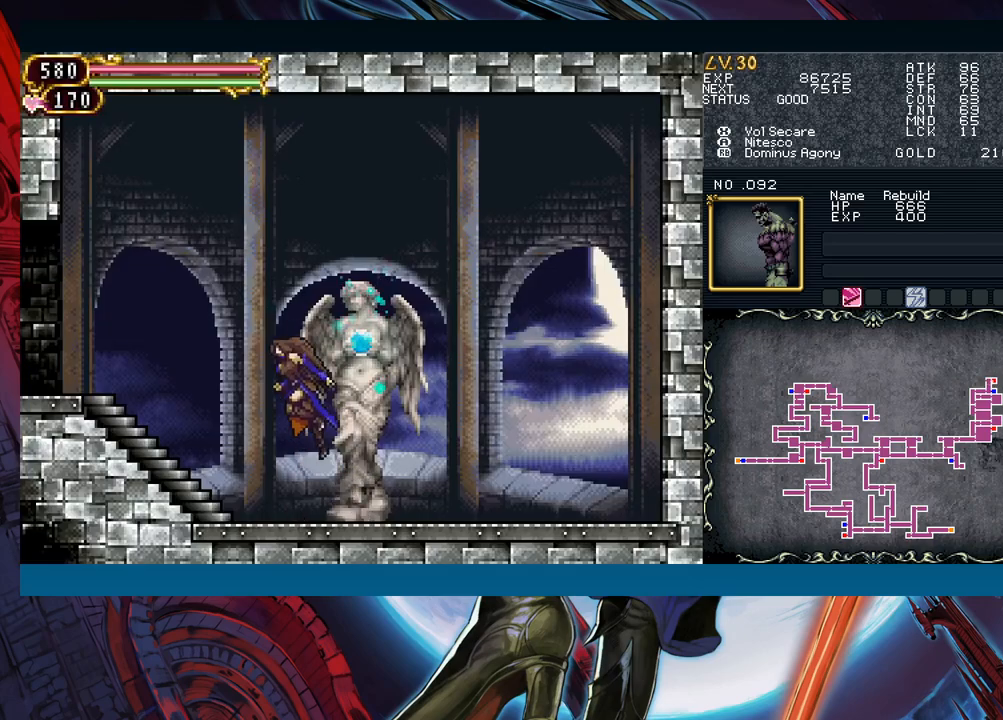
{"buttons": [], "left_stick": "right", "events": [[433, "left_stick", "right"]]}
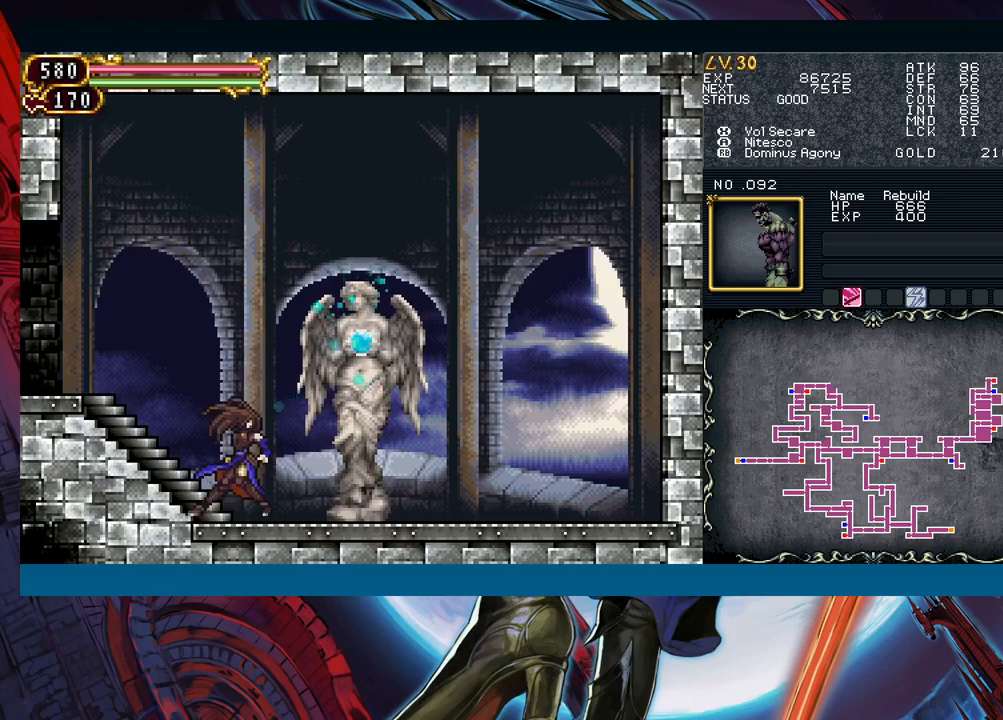
{"buttons": [], "left_stick": "right", "events": []}
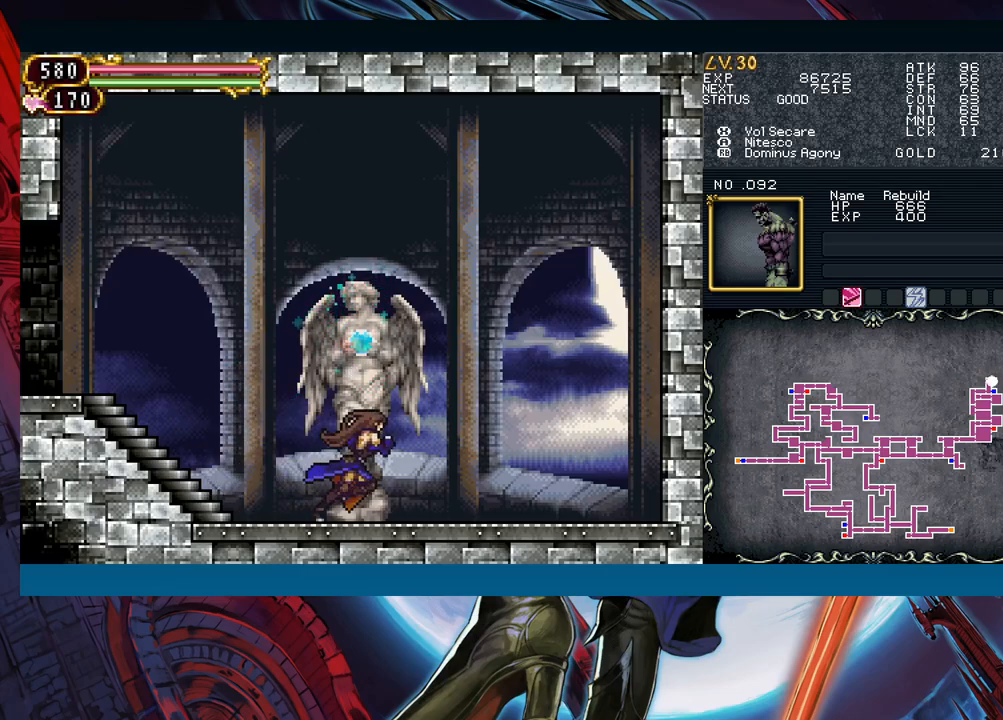
{"buttons": [], "left_stick": "center", "events": [[33, "left_stick", "center"], [83, "left_stick", "up"], [200, "left_stick", "center"], [300, "left_stick", "left"], [400, "A", "down"], [467, "left_stick", "center"], [483, "A", "up"]]}
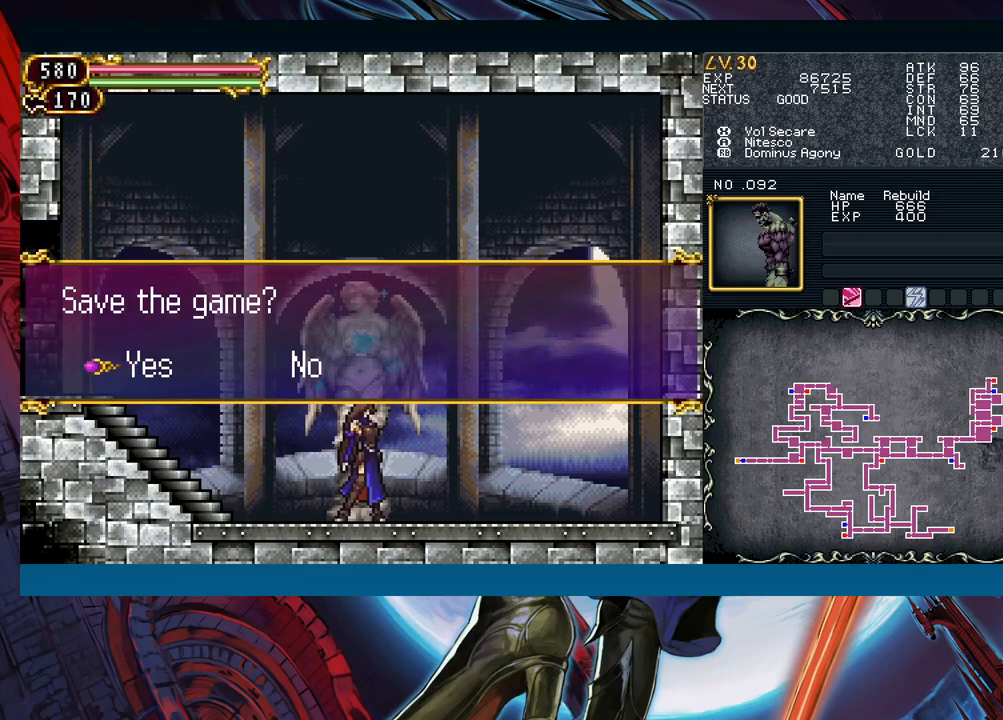
{"buttons": ["Y"], "left_stick": "right", "events": [[200, "left_stick", "left"], [233, "A", "down"], [317, "A", "up"], [433, "left_stick", "right"], [483, "Y", "down"]]}
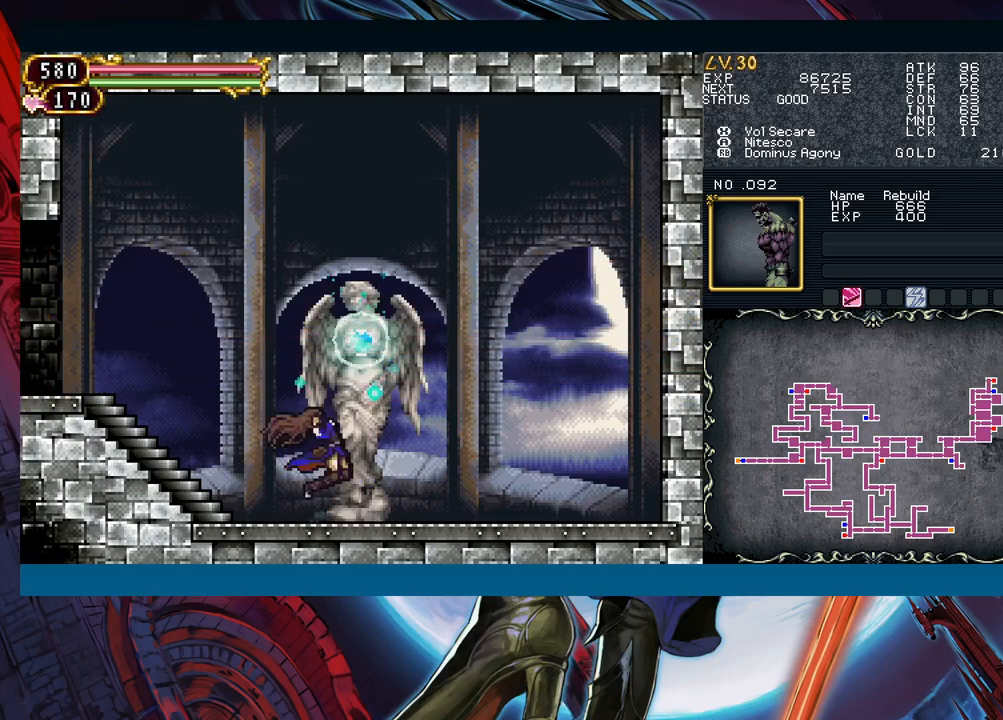
{"buttons": [], "left_stick": "left", "events": [[33, "B", "down"], [33, "Y", "up"], [33, "left_stick", "left"], [83, "B", "up"], [300, "left_stick", "right"], [333, "Y", "down"], [367, "B", "down"], [367, "Y", "up"], [400, "left_stick", "left"], [417, "B", "up"]]}
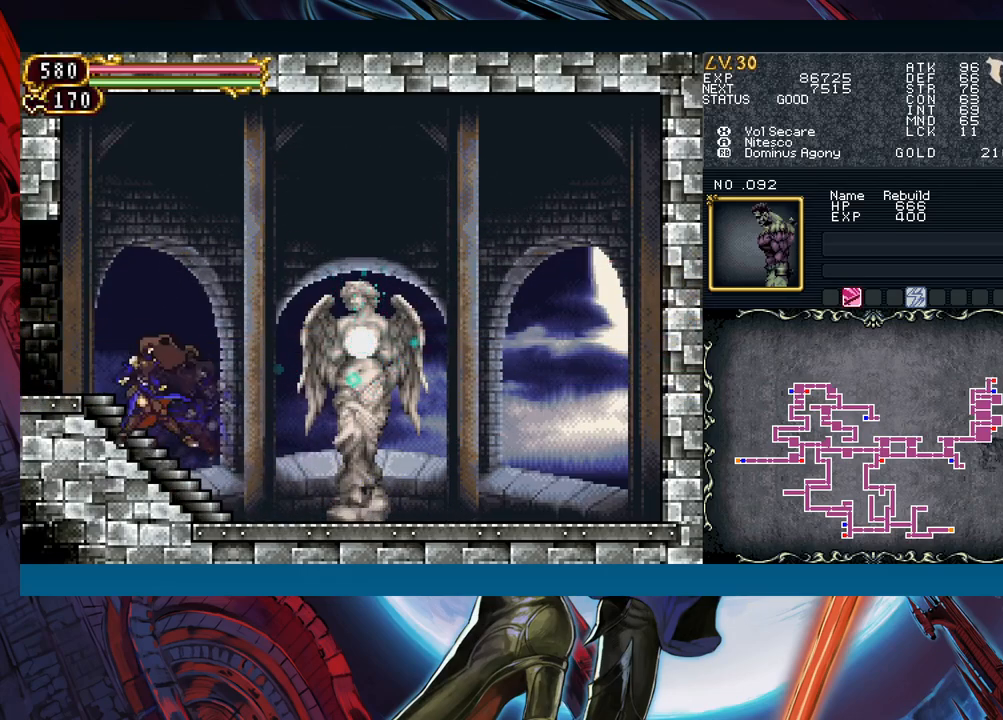
{"buttons": [], "left_stick": "left", "events": [[33, "left_stick", "center"], [83, "Y", "down"], [117, "B", "down"], [117, "Y", "up"], [117, "left_stick", "left"], [167, "B", "up"], [317, "left_stick", "down-right"], [350, "Y", "down"], [383, "B", "down"], [383, "Y", "up"], [383, "left_stick", "left"], [433, "B", "up"]]}
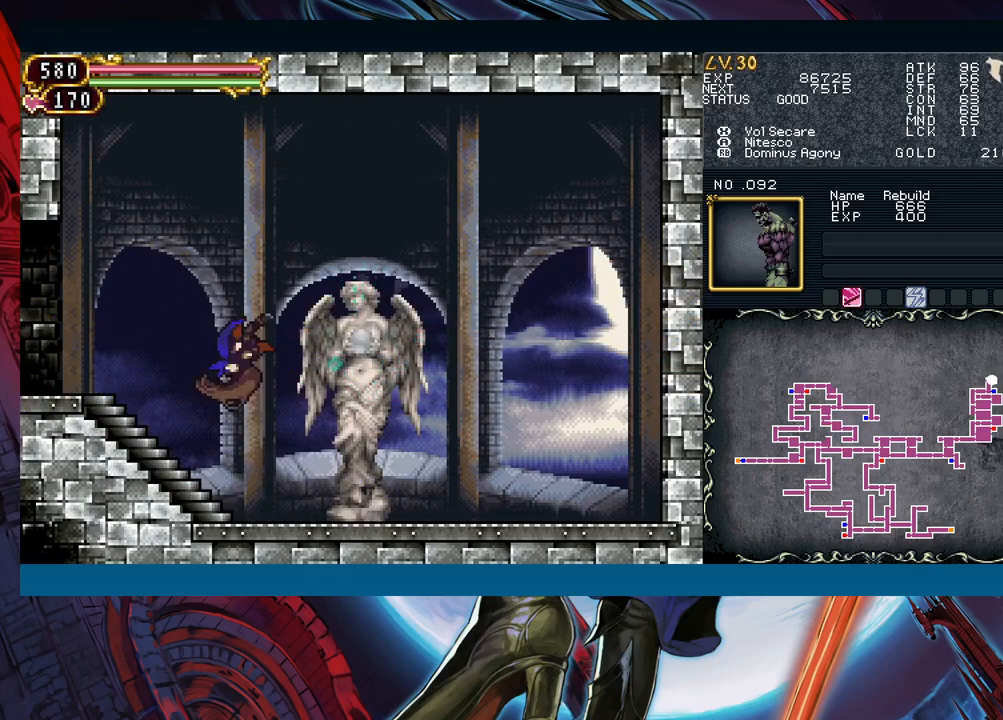
{"buttons": [], "left_stick": "center", "events": [[267, "left_stick", "right"], [283, "Y", "down"], [317, "B", "down"], [317, "Y", "up"], [333, "left_stick", "left"], [350, "B", "up"], [500, "left_stick", "center"]]}
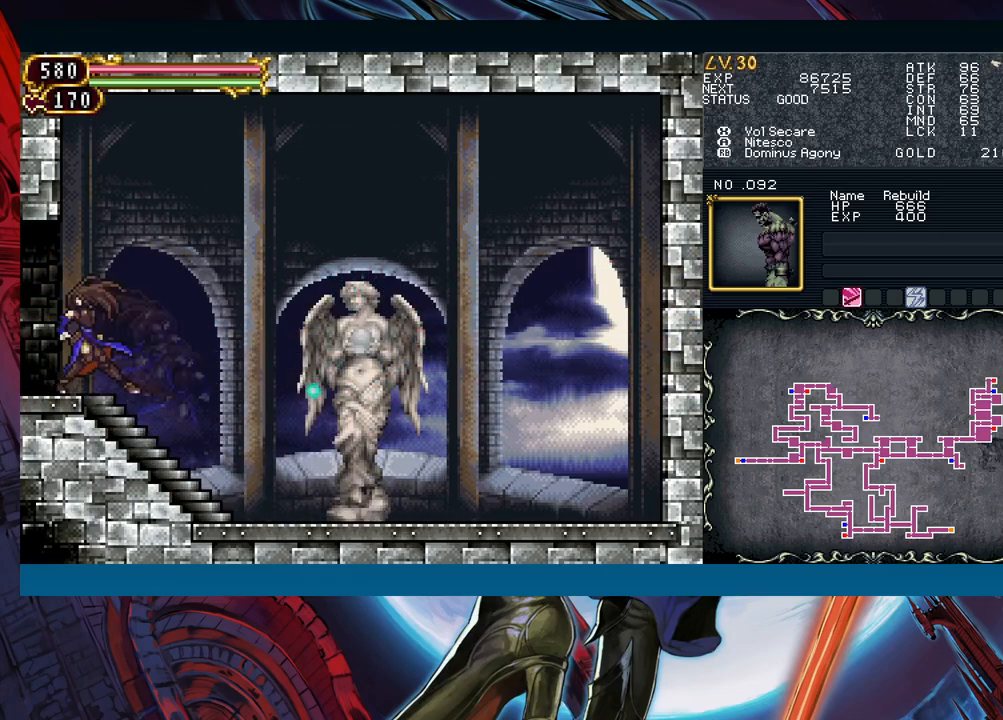
{"buttons": ["Y"], "left_stick": "right", "events": [[17, "left_stick", "right"], [33, "Y", "down"], [83, "B", "down"], [83, "Y", "up"], [83, "left_stick", "left"], [133, "B", "up"], [467, "left_stick", "right"], [500, "Y", "down"]]}
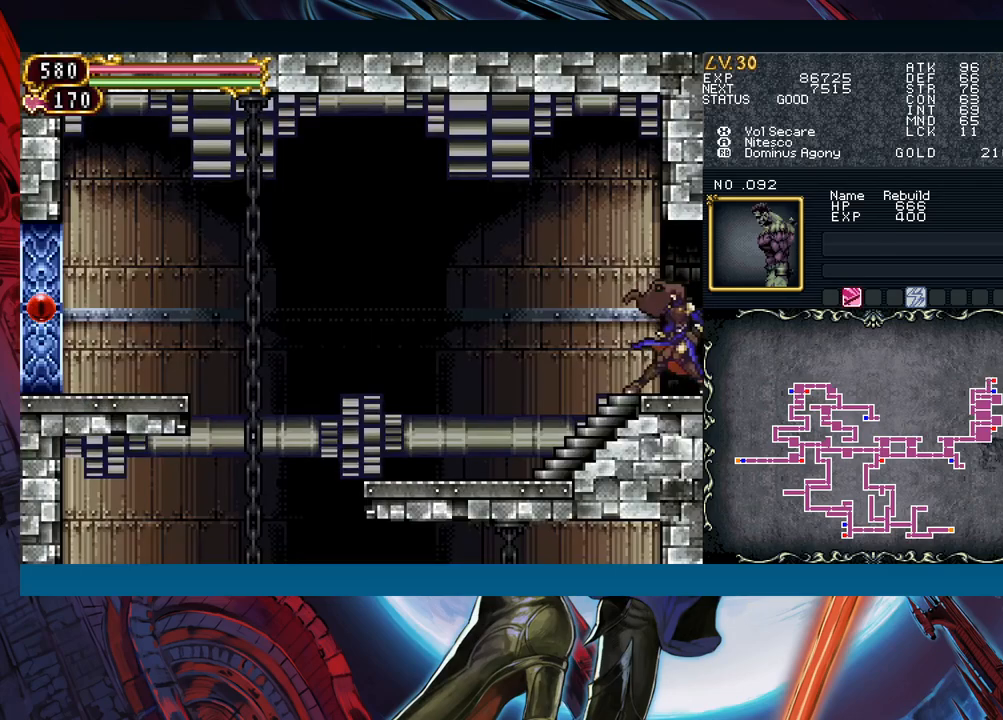
{"buttons": [], "left_stick": "left", "events": [[50, "B", "down"], [50, "Y", "up"], [50, "left_stick", "left"], [83, "B", "up"]]}
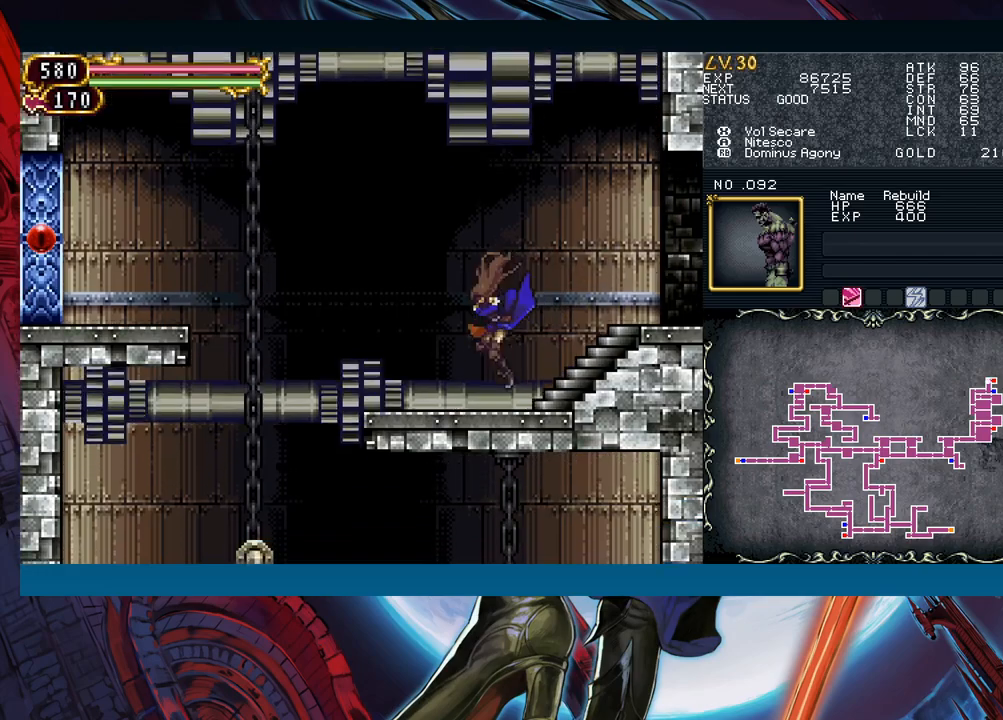
{"buttons": [], "left_stick": "left", "events": [[67, "left_stick", "right"], [83, "Y", "down"], [150, "Y", "up"], [183, "left_stick", "left"], [233, "B", "down"], [483, "B", "up"]]}
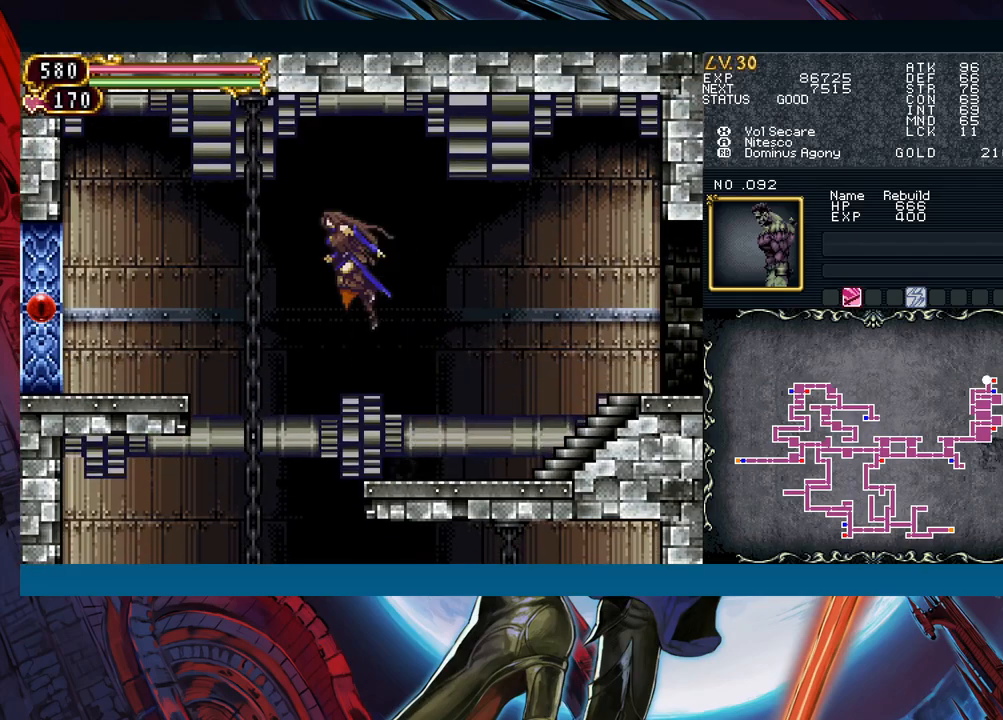
{"buttons": ["B"], "left_stick": "down-left", "events": [[283, "B", "down"], [400, "left_stick", "down-left"]]}
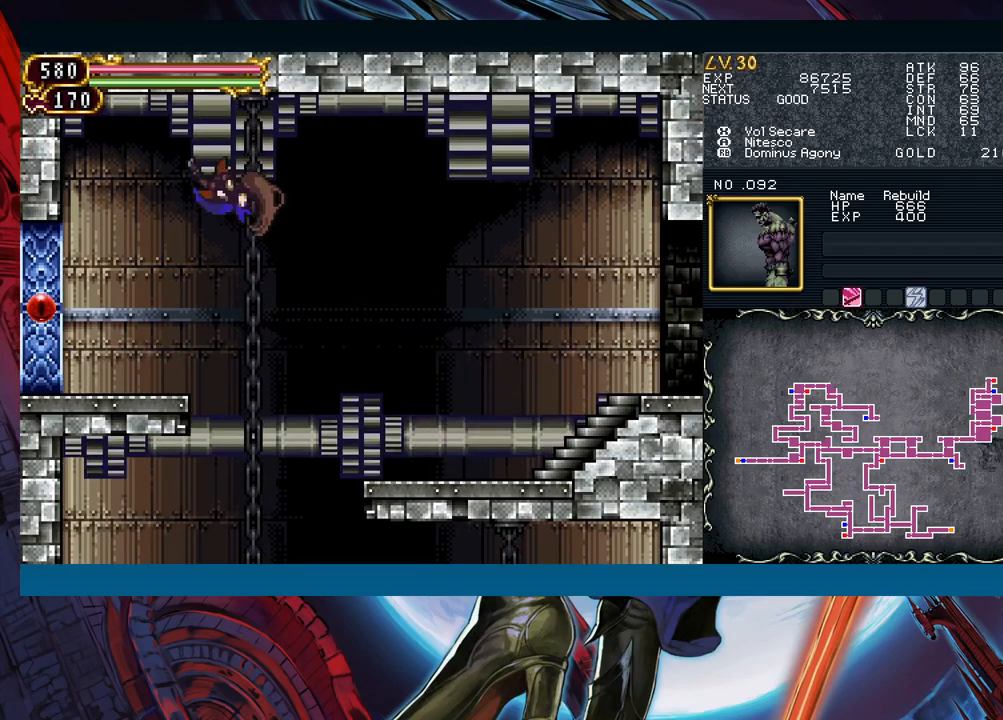
{"buttons": [], "left_stick": "down-left", "events": [[100, "B", "up"], [167, "B", "down"], [217, "B", "up"], [267, "B", "down"], [333, "B", "up"], [400, "B", "down"], [483, "B", "up"]]}
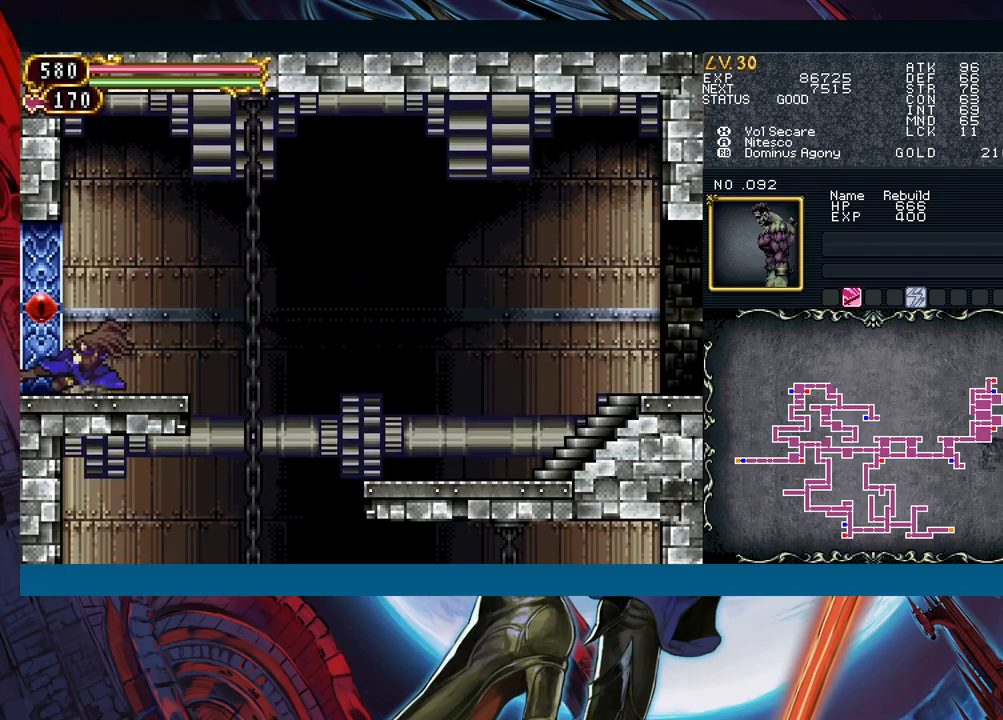
{"buttons": [], "left_stick": "center", "events": [[217, "left_stick", "center"]]}
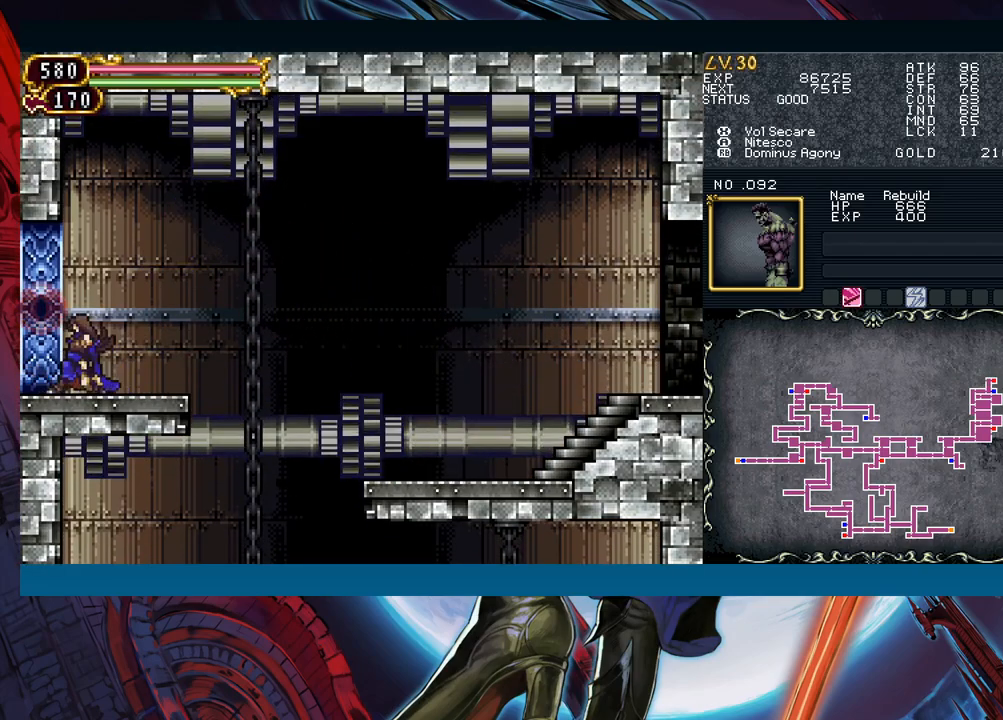
{"buttons": [], "left_stick": "center", "events": []}
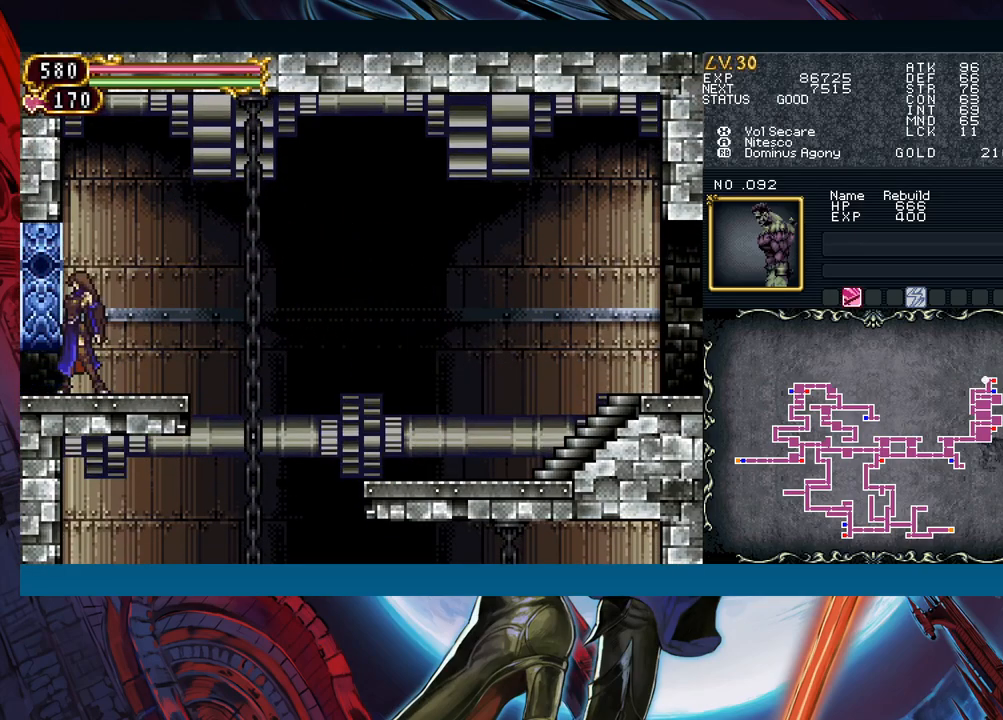
{"buttons": [], "left_stick": "center", "events": [[67, "left_stick", "down-left"], [133, "B", "down"], [200, "B", "up"], [233, "left_stick", "center"]]}